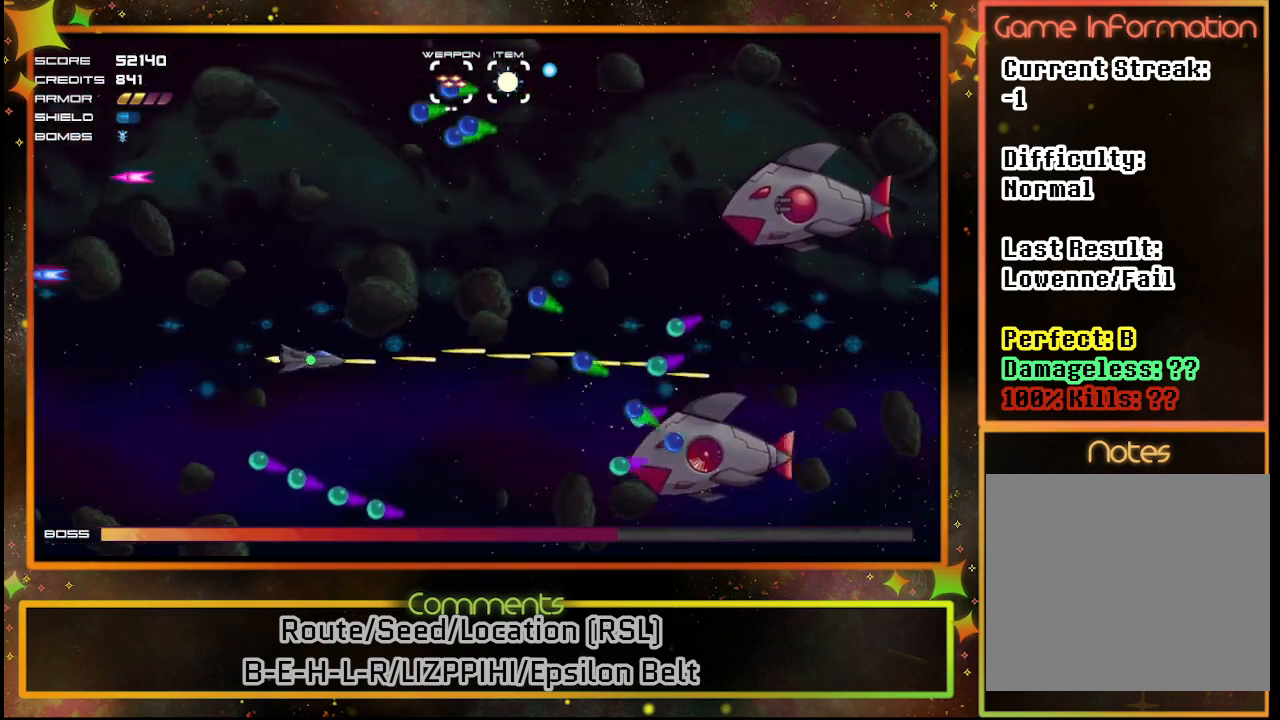
Gameplay with a controller (PlayStation layout); each line is a JSON object with the inputs held at the frame after it. "events" lists button and stick changes between this image and that frame as [ms after this image, input, new state], when the widget could be followed in between. Not read: R3 right_stick.
{"buttons": ["SQUARE"], "left_stick": "center", "events": [[33, "DPAD_DOWN", "down"], [183, "DPAD_DOWN", "up"], [317, "DPAD_UP", "down"], [433, "DPAD_UP", "up"]]}
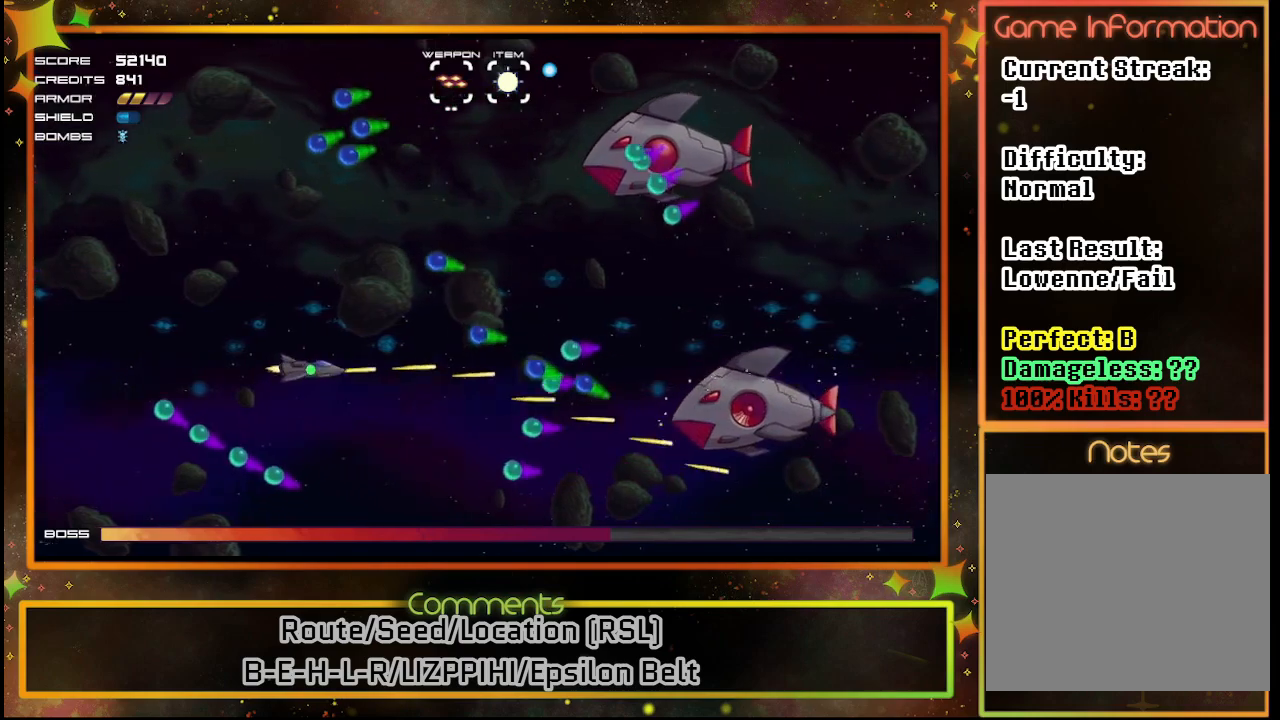
{"buttons": ["SQUARE"], "left_stick": "center", "events": [[183, "DPAD_UP", "down"], [300, "DPAD_UP", "up"]]}
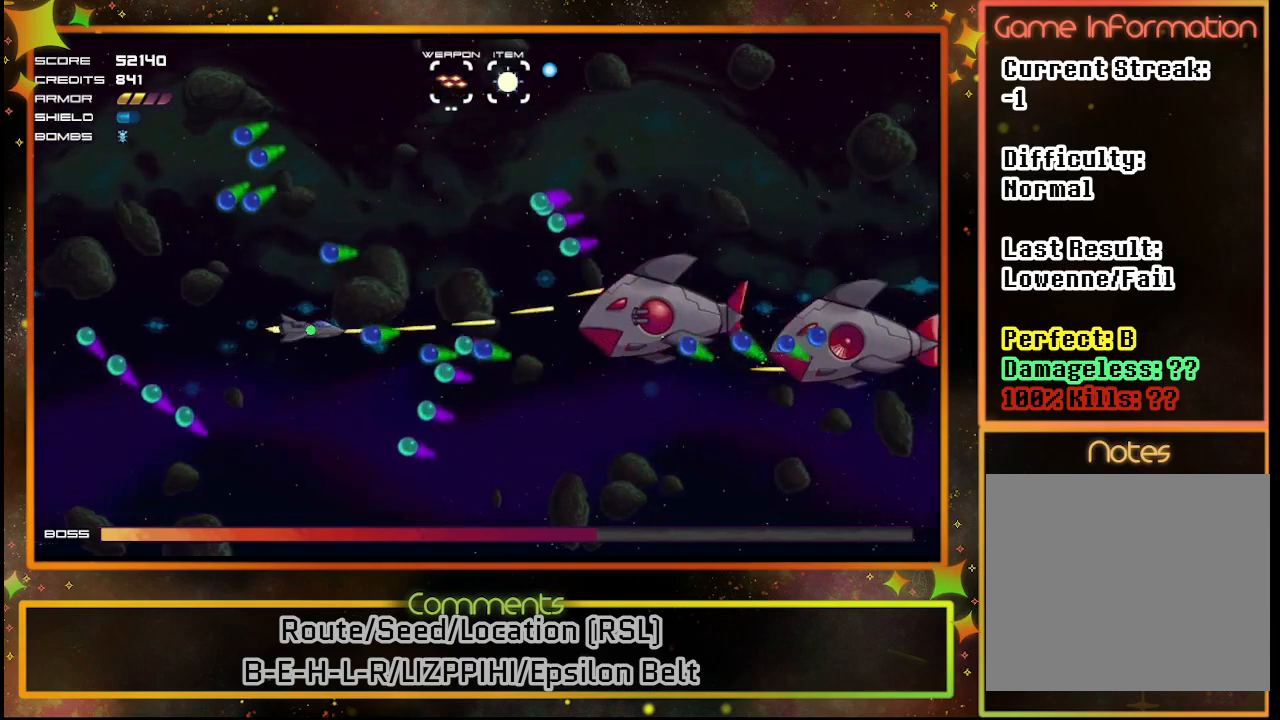
{"buttons": ["SQUARE", "DPAD_UP"], "left_stick": "center", "events": [[83, "DPAD_UP", "down"], [233, "DPAD_UP", "up"], [350, "DPAD_UP", "down"]]}
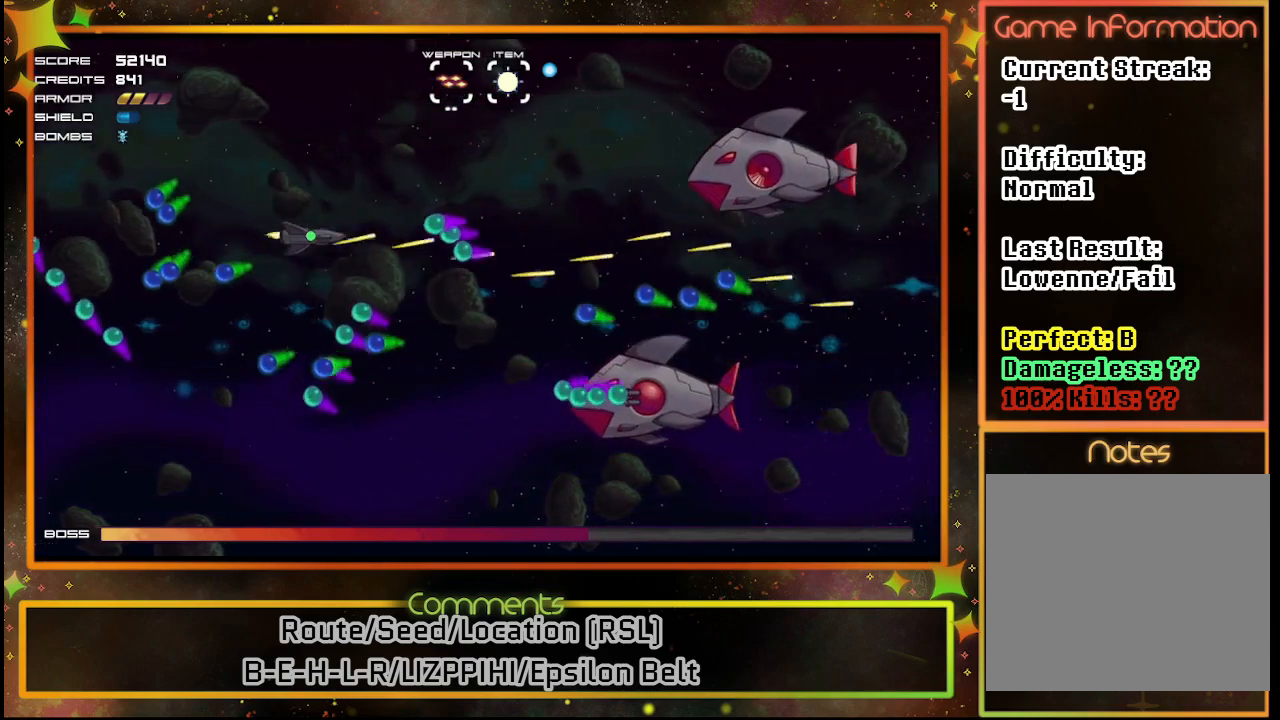
{"buttons": ["SQUARE", "DPAD_UP"], "left_stick": "center", "events": [[133, "DPAD_UP", "up"], [400, "DPAD_UP", "down"]]}
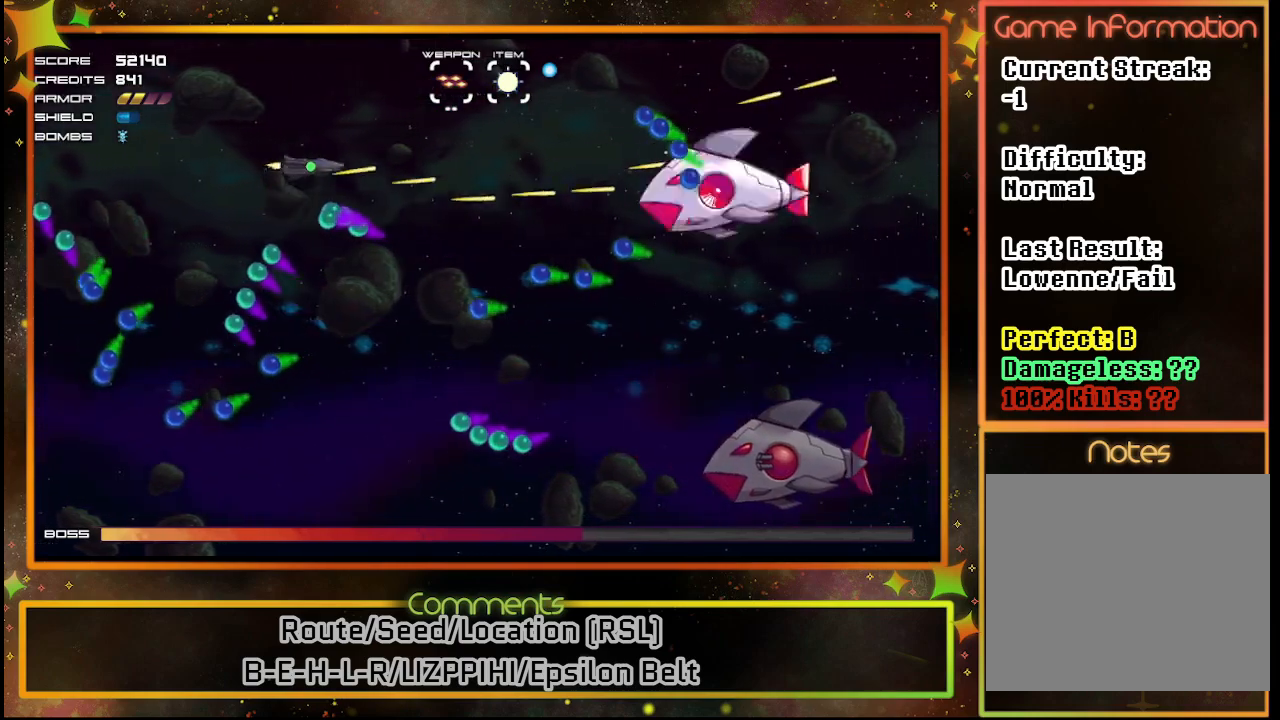
{"buttons": ["SQUARE"], "left_stick": "center", "events": [[17, "DPAD_UP", "up"], [167, "DPAD_UP", "down"], [250, "DPAD_RIGHT", "down"], [250, "DPAD_UP", "up"], [333, "DPAD_DOWN", "down"], [383, "DPAD_RIGHT", "up"], [433, "DPAD_DOWN", "up"]]}
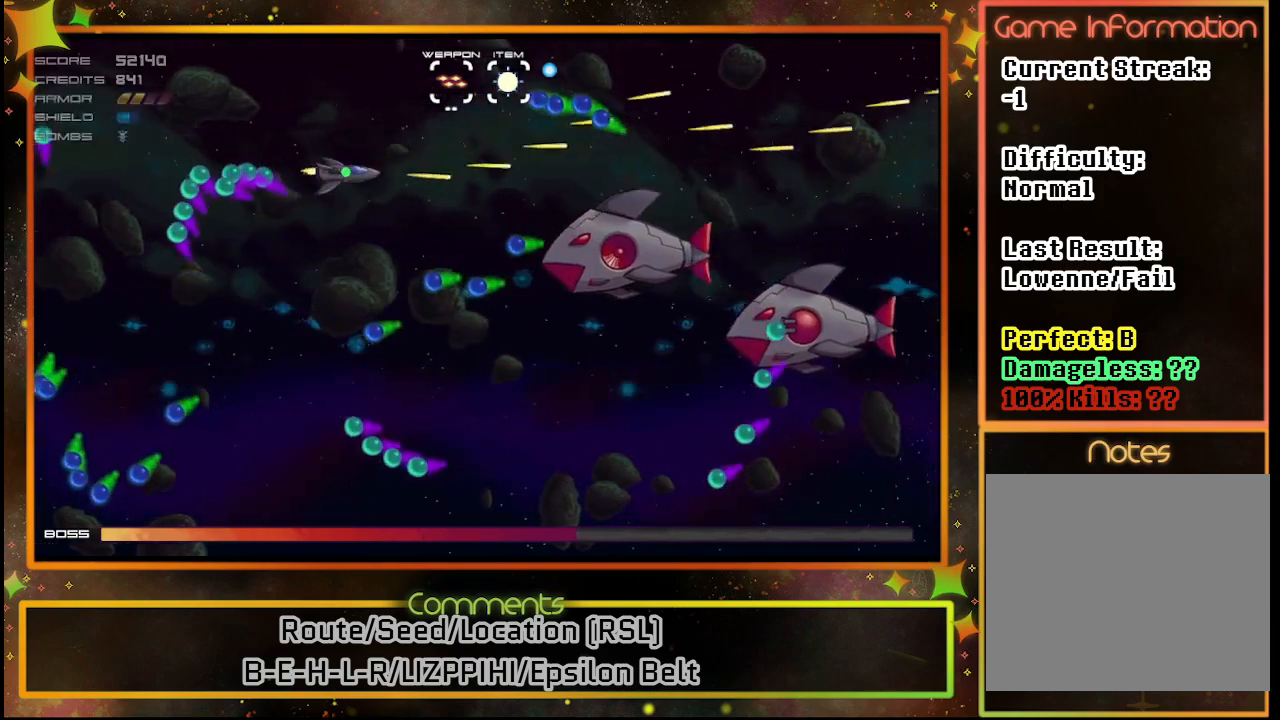
{"buttons": ["SQUARE"], "left_stick": "center", "events": [[67, "DPAD_DOWN", "down"], [183, "DPAD_DOWN", "up"]]}
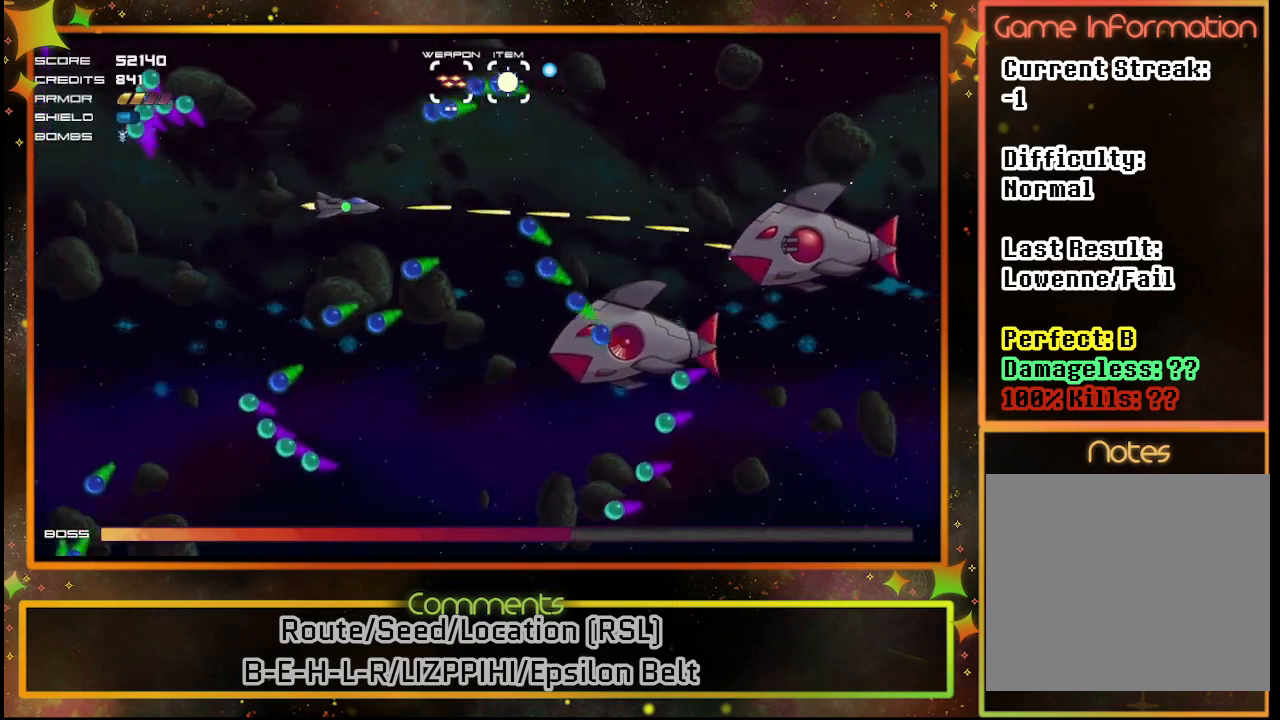
{"buttons": ["SQUARE", "DPAD_DOWN"], "left_stick": "center", "events": [[33, "DPAD_RIGHT", "down"], [200, "DPAD_DOWN", "down"], [267, "DPAD_RIGHT", "up"]]}
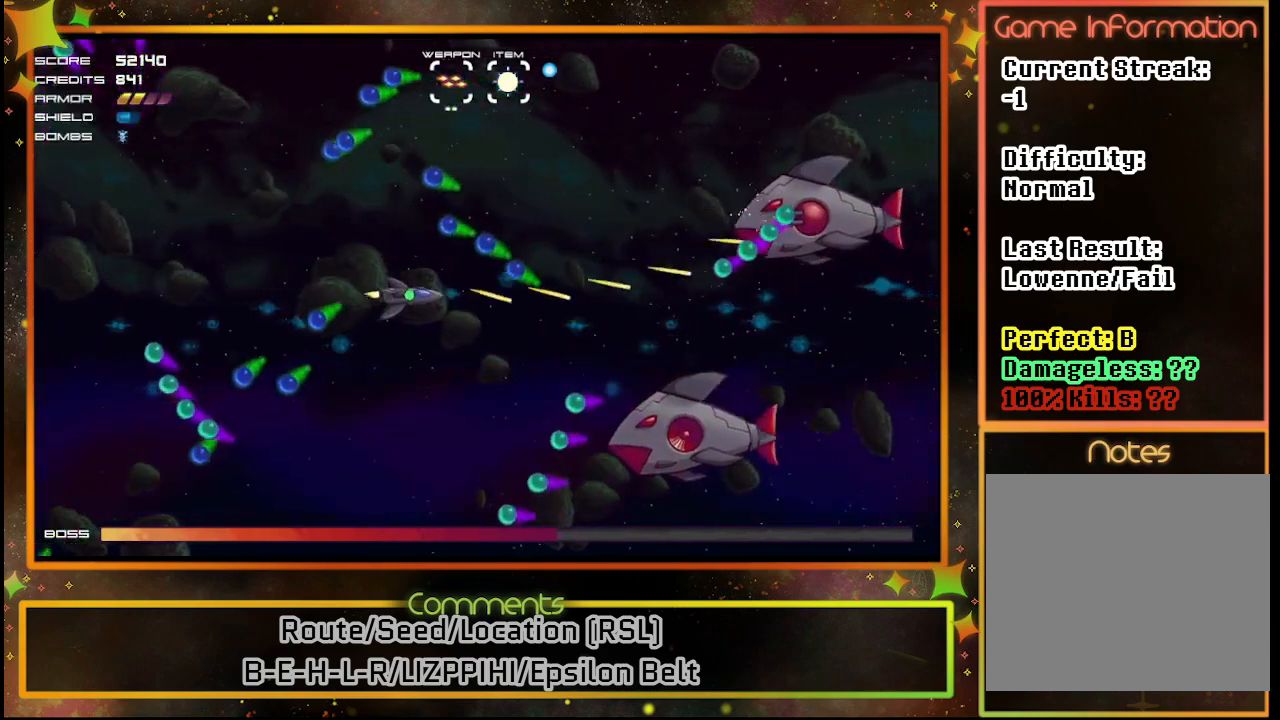
{"buttons": ["SQUARE", "DPAD_UP"], "left_stick": "center", "events": [[167, "DPAD_DOWN", "up"], [400, "DPAD_UP", "down"]]}
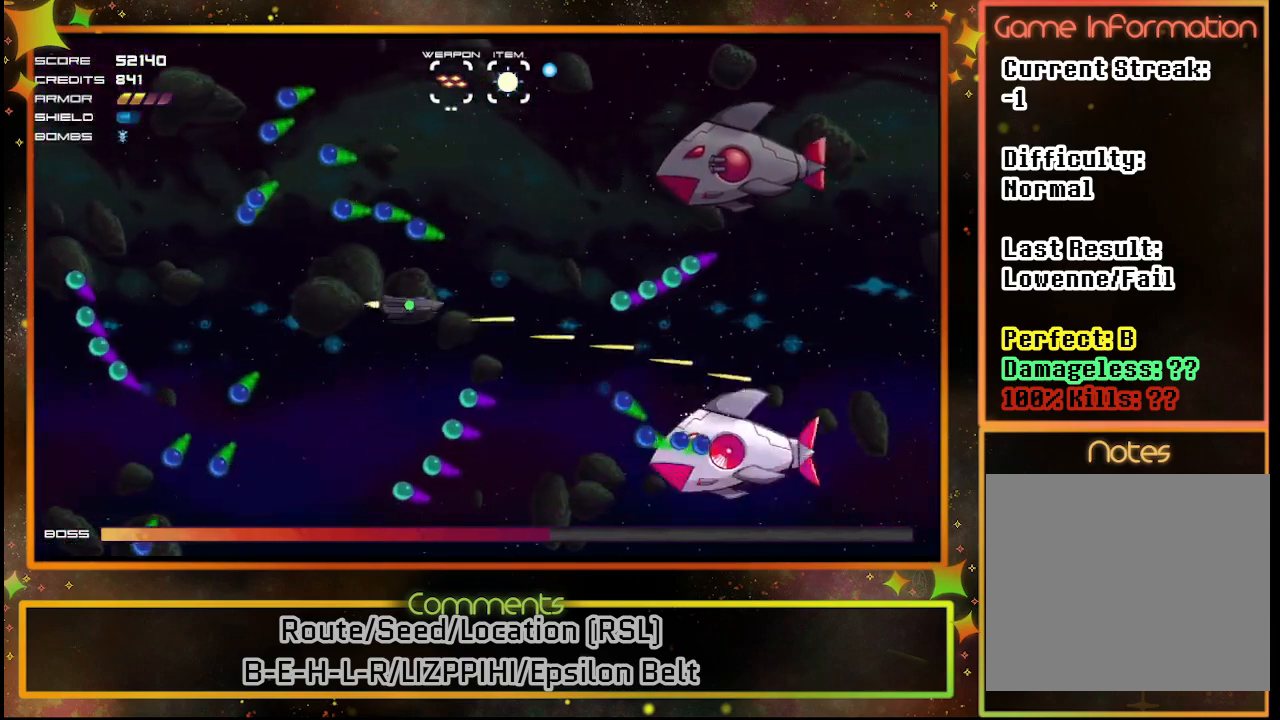
{"buttons": ["SQUARE", "DPAD_LEFT"], "left_stick": "center", "events": [[50, "DPAD_UP", "up"], [433, "DPAD_LEFT", "down"]]}
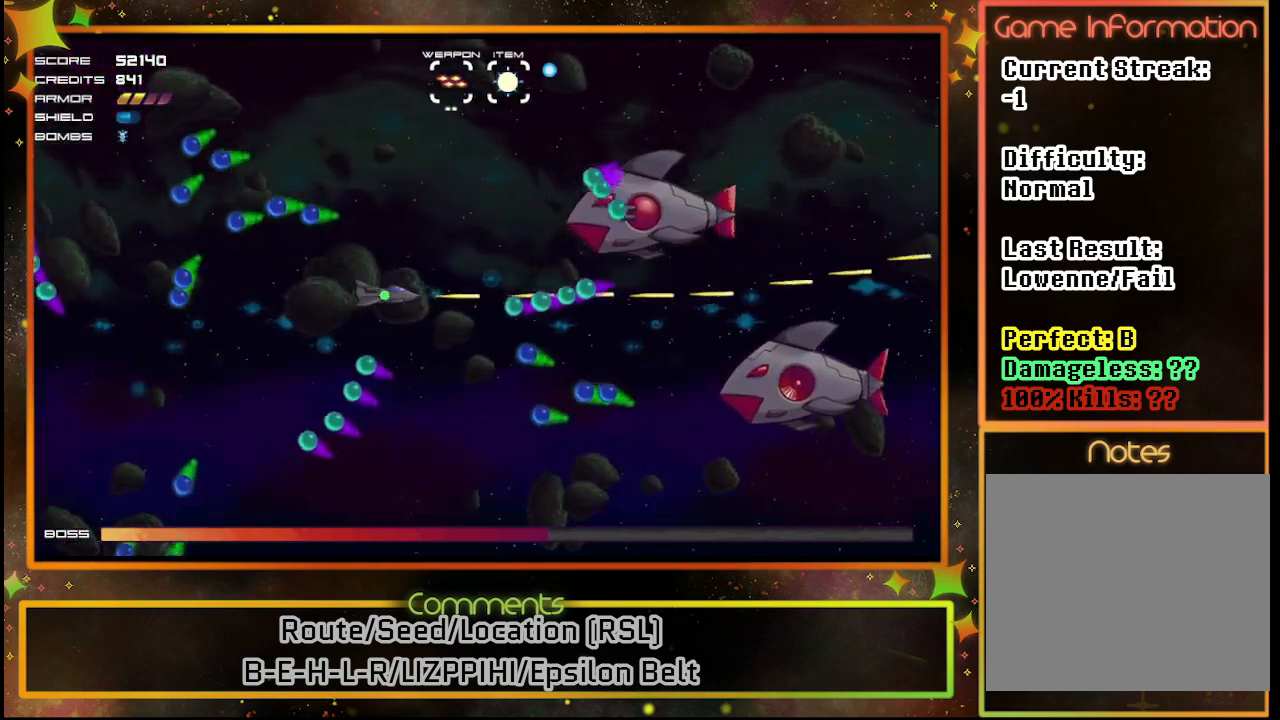
{"buttons": ["SQUARE", "DPAD_UP"], "left_stick": "center", "events": [[117, "DPAD_LEFT", "up"], [117, "DPAD_UP", "down"], [383, "DPAD_RIGHT", "down"], [500, "DPAD_RIGHT", "up"]]}
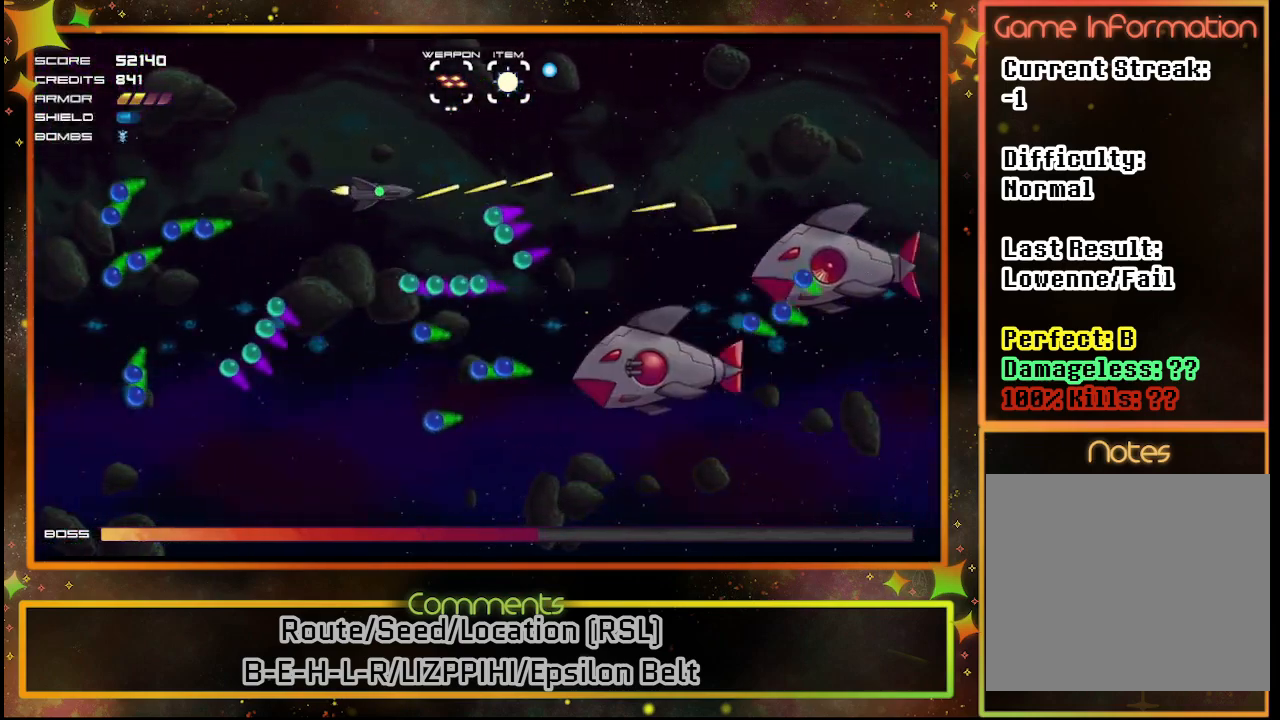
{"buttons": ["SQUARE"], "left_stick": "center", "events": [[100, "DPAD_UP", "up"]]}
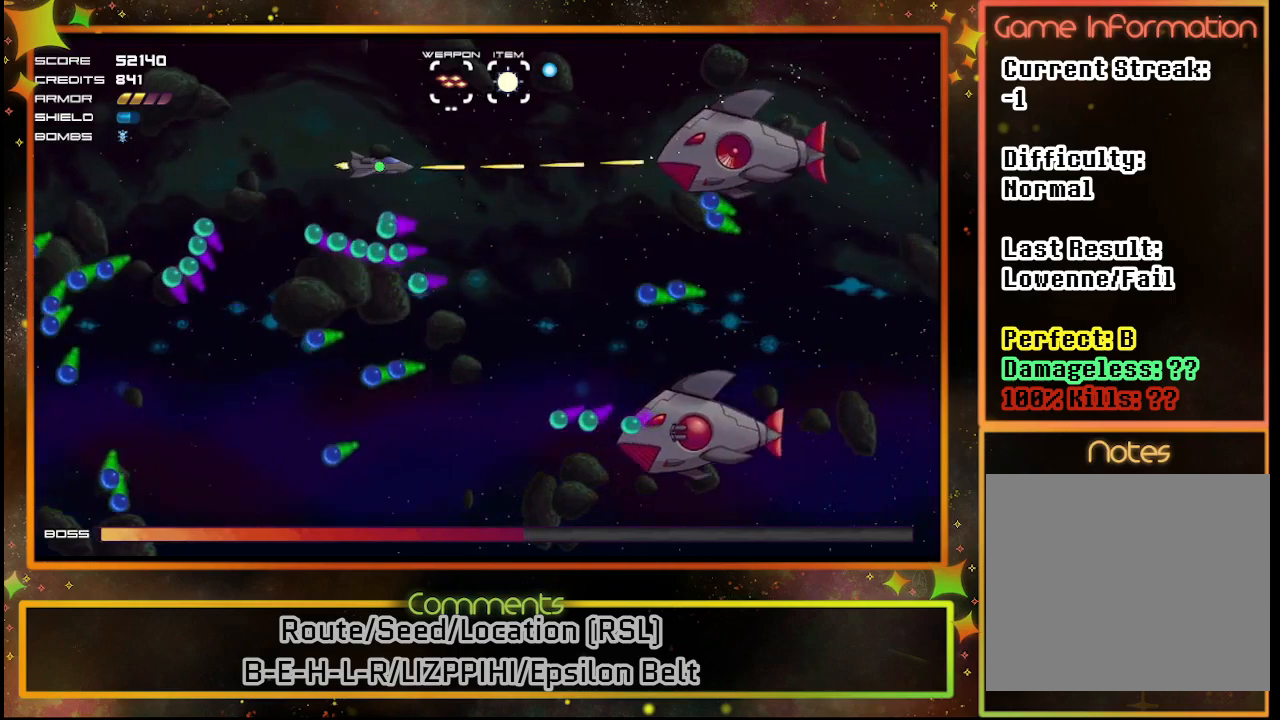
{"buttons": ["SQUARE", "DPAD_DOWN"], "left_stick": "center", "events": [[250, "DPAD_DOWN", "down"]]}
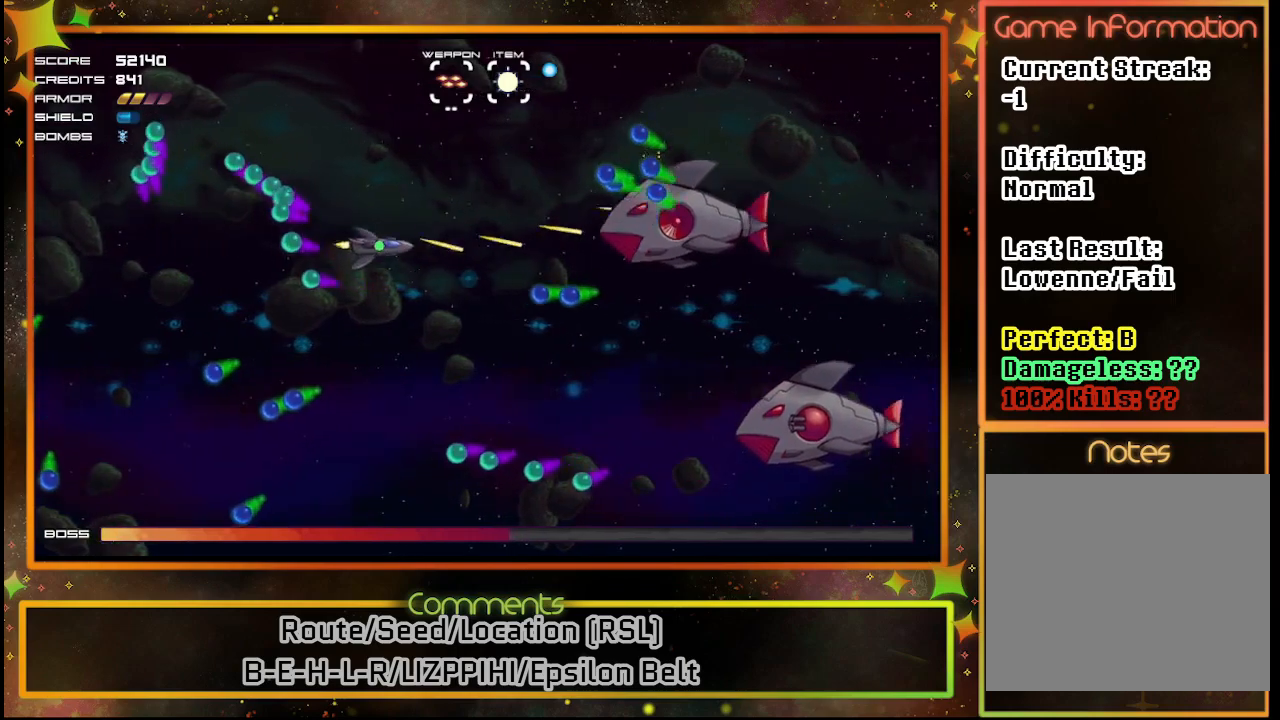
{"buttons": ["SQUARE", "DPAD_DOWN"], "left_stick": "center", "events": [[267, "DPAD_DOWN", "up"], [450, "DPAD_DOWN", "down"]]}
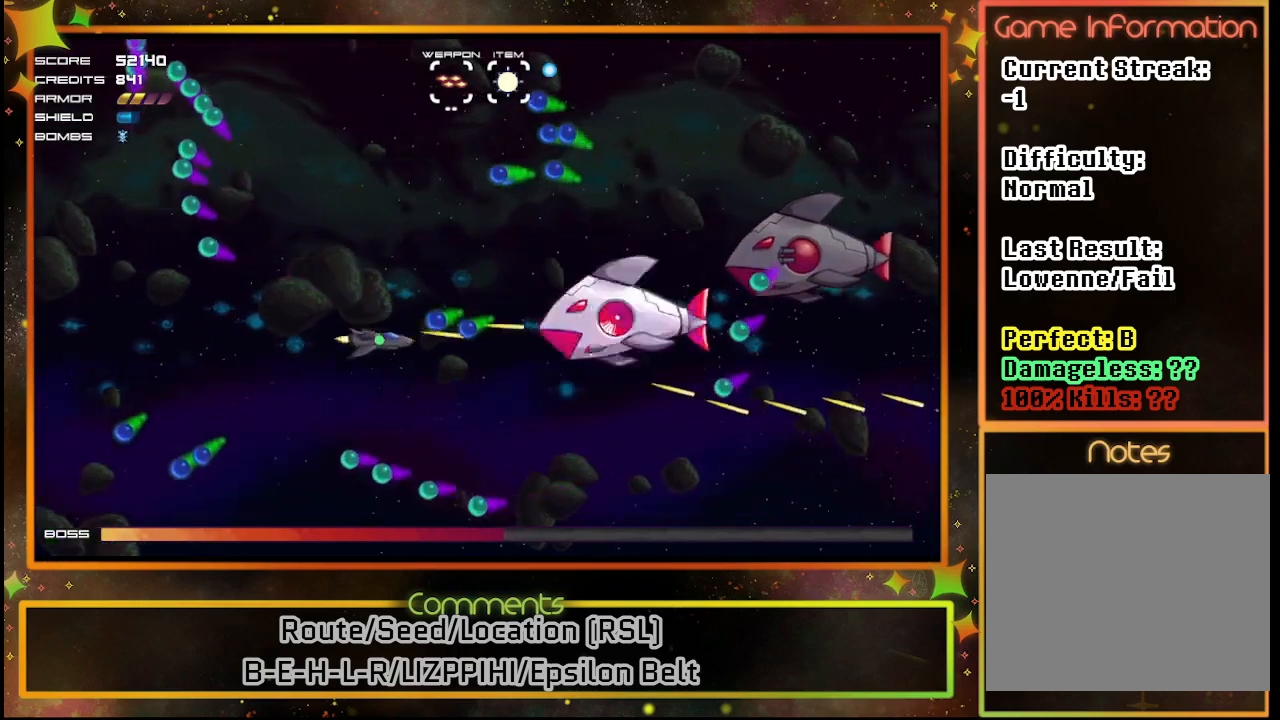
{"buttons": ["SQUARE"], "left_stick": "center", "events": [[233, "DPAD_DOWN", "up"]]}
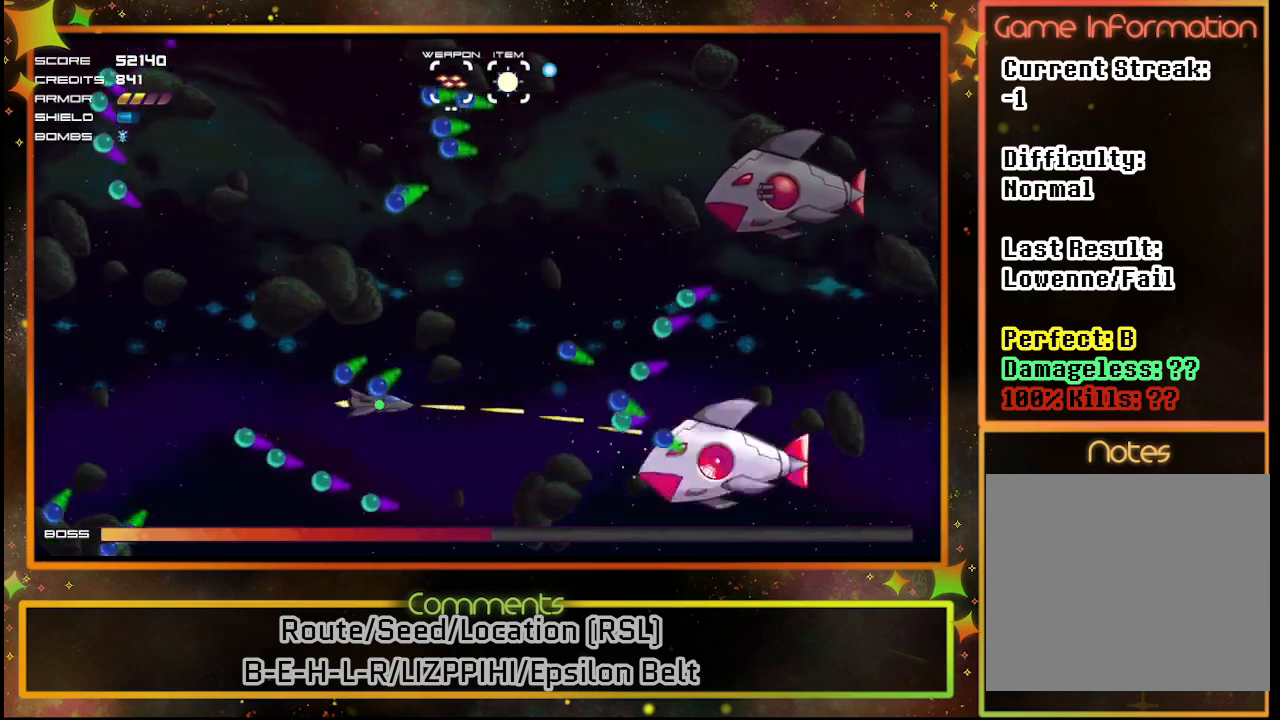
{"buttons": ["SQUARE", "DPAD_UP"], "left_stick": "center", "events": [[233, "DPAD_DOWN", "down"], [350, "DPAD_DOWN", "up"], [450, "DPAD_UP", "down"]]}
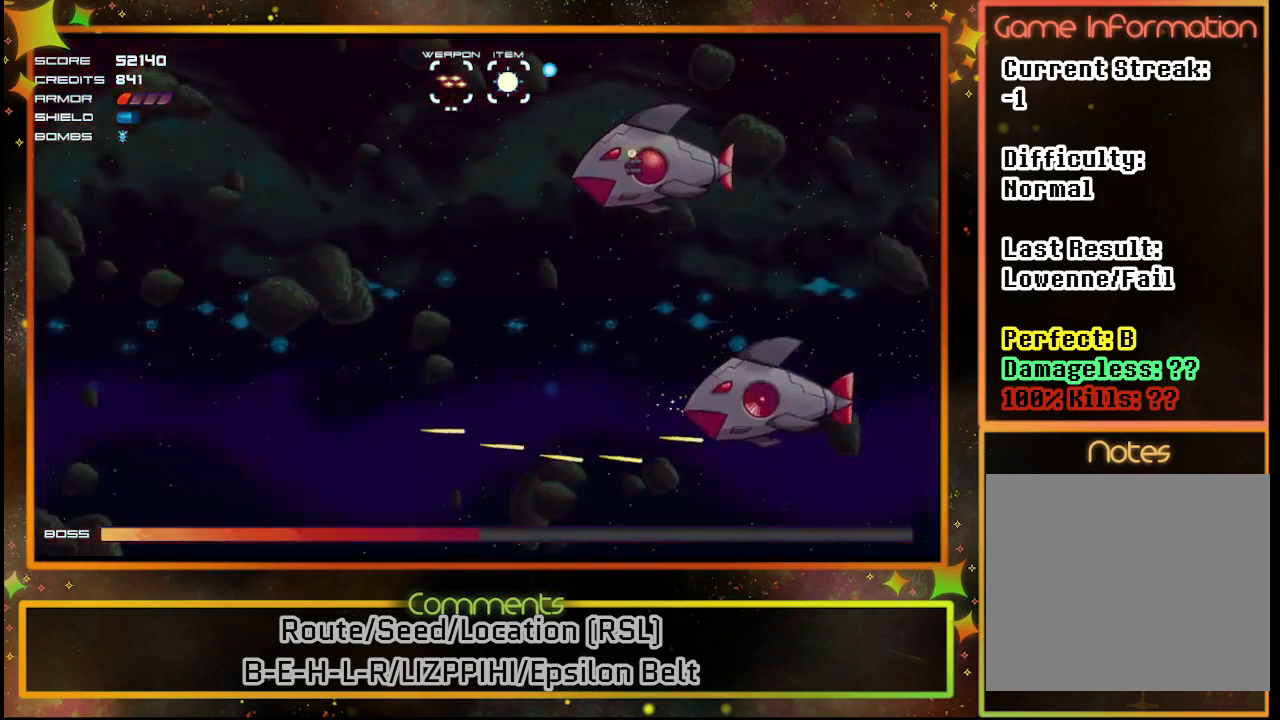
{"buttons": ["SQUARE"], "left_stick": "center", "events": [[233, "DPAD_UP", "up"]]}
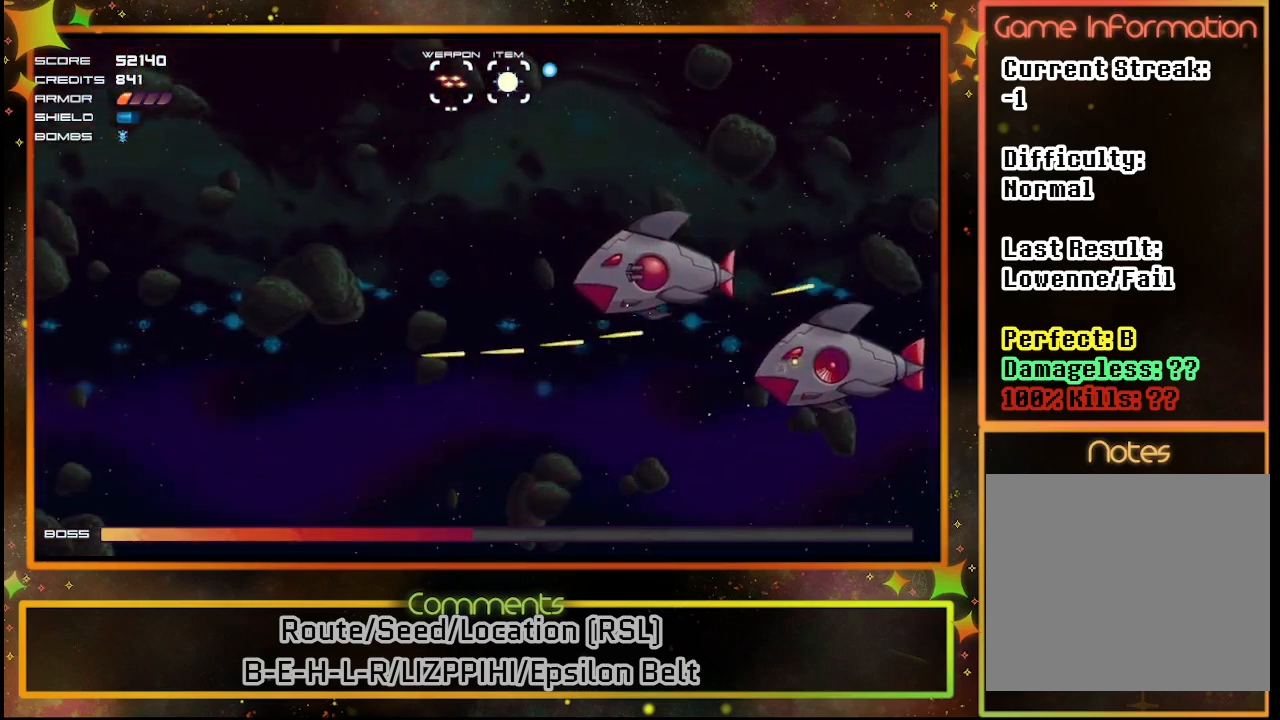
{"buttons": ["SQUARE"], "left_stick": "center", "events": [[83, "DPAD_UP", "down"], [317, "DPAD_UP", "up"]]}
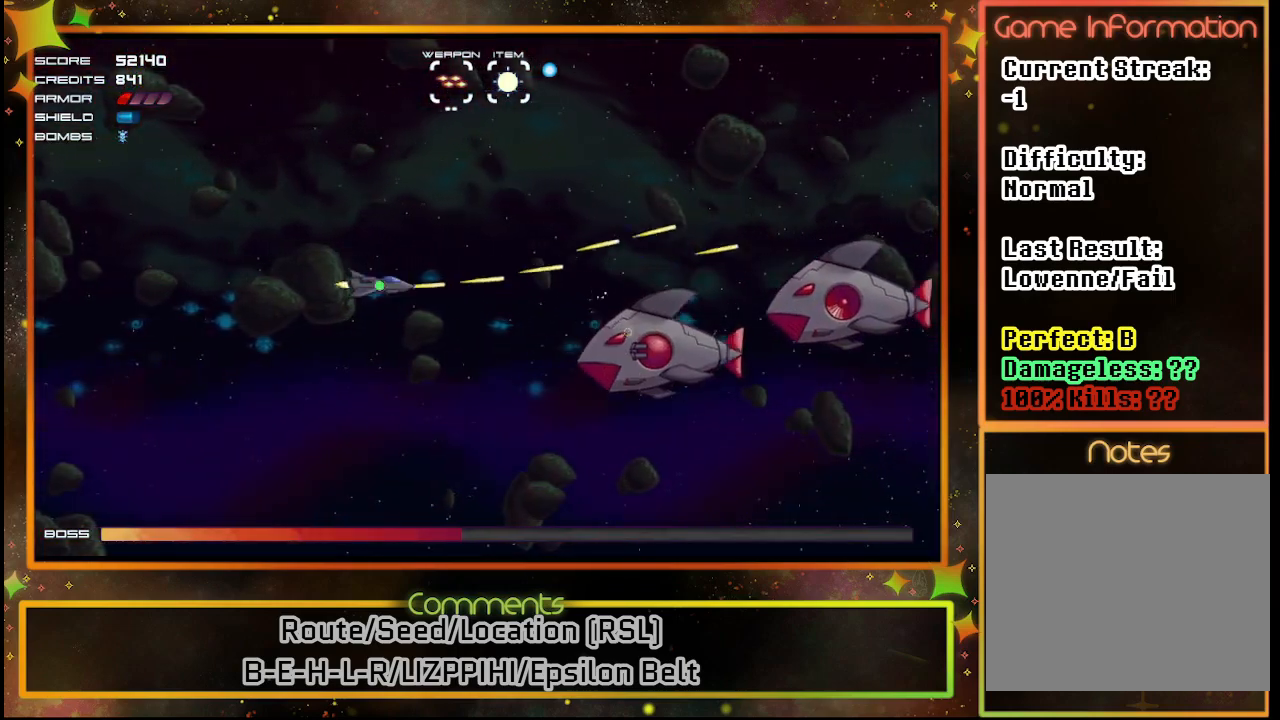
{"buttons": ["SQUARE"], "left_stick": "center", "events": [[150, "DPAD_UP", "down"], [267, "DPAD_UP", "up"]]}
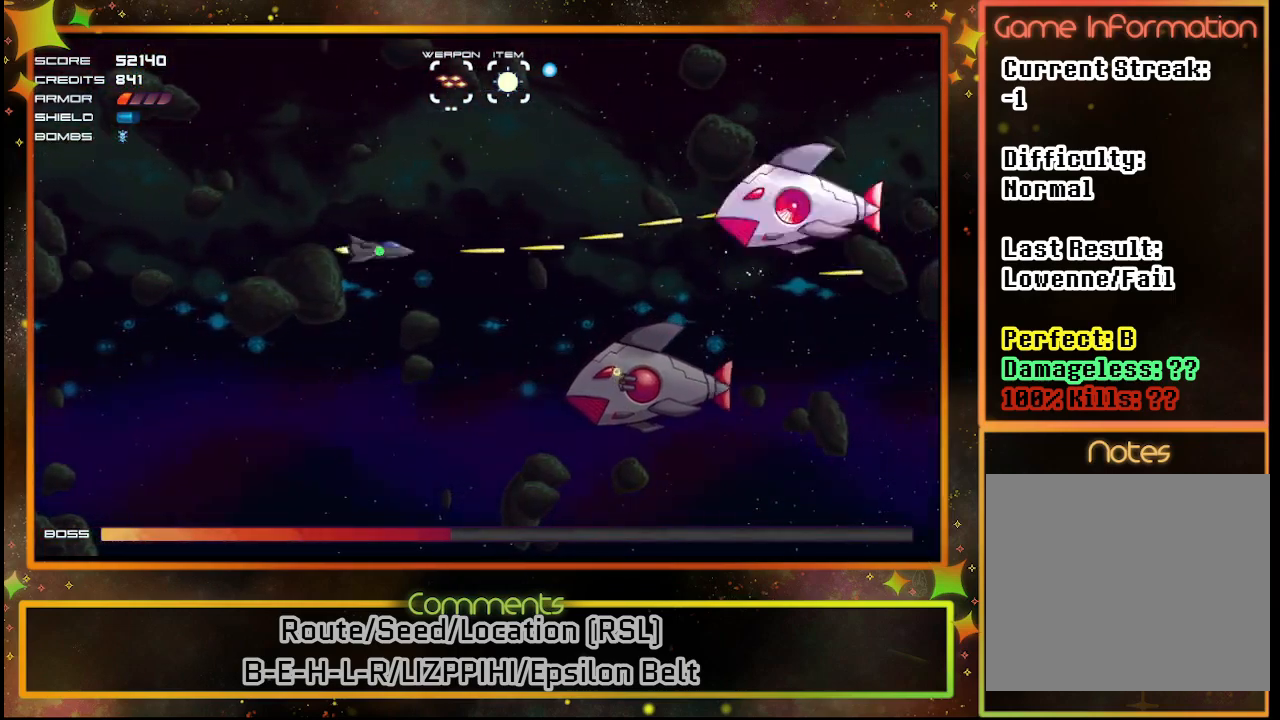
{"buttons": ["SQUARE"], "left_stick": "center", "events": [[50, "DPAD_UP", "down"], [183, "DPAD_UP", "up"], [350, "DPAD_UP", "down"], [467, "DPAD_UP", "up"]]}
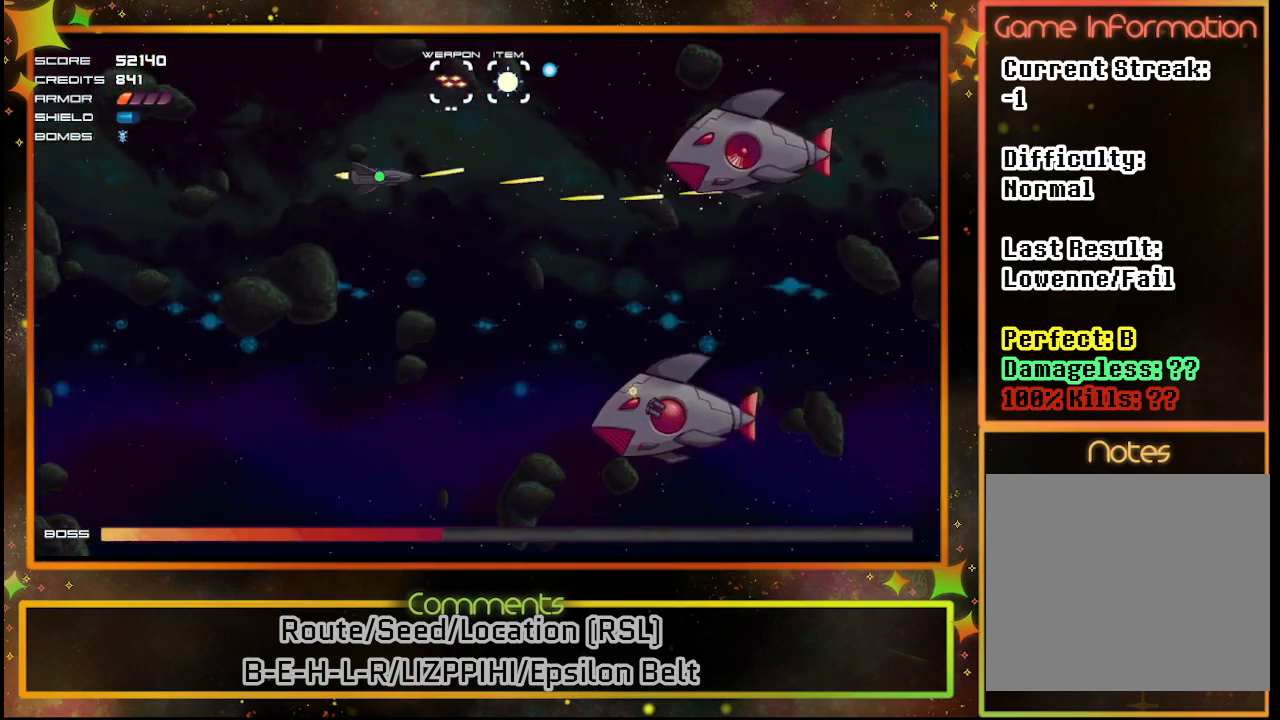
{"buttons": ["SQUARE"], "left_stick": "center", "events": []}
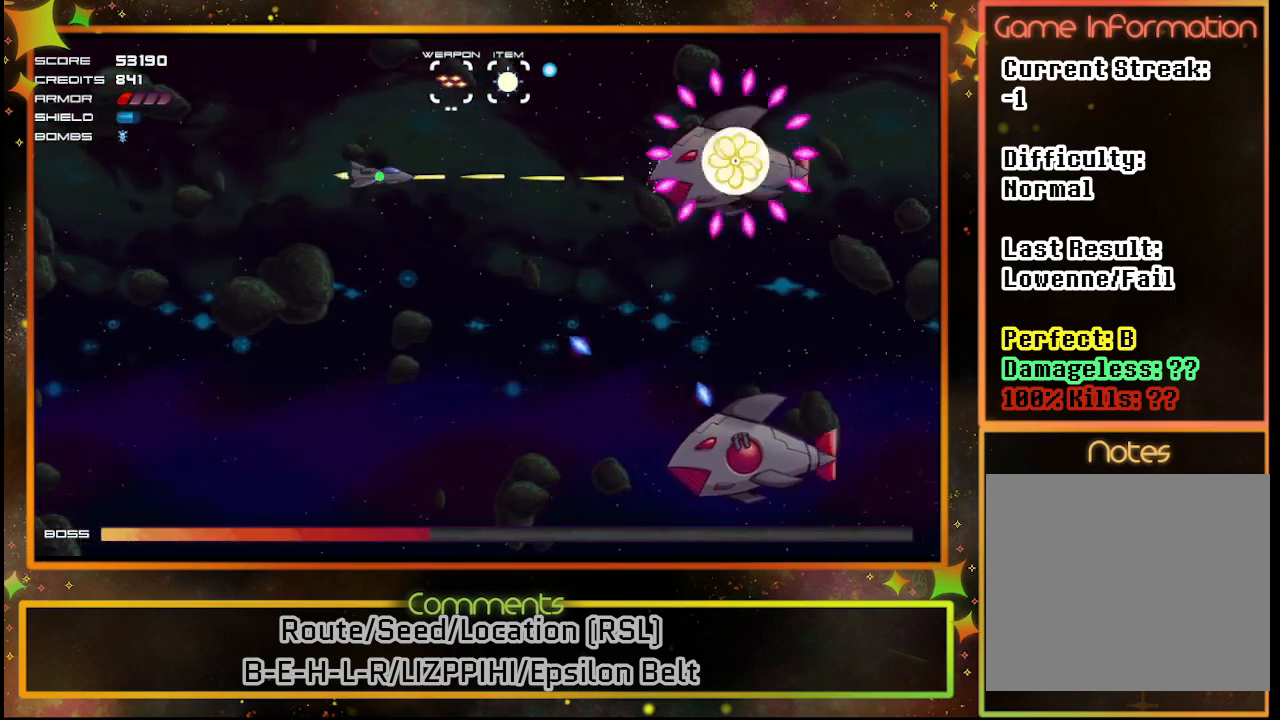
{"buttons": ["SQUARE", "DPAD_DOWN", "DPAD_LEFT"], "left_stick": "center", "events": [[250, "DPAD_LEFT", "down"], [383, "DPAD_DOWN", "down"]]}
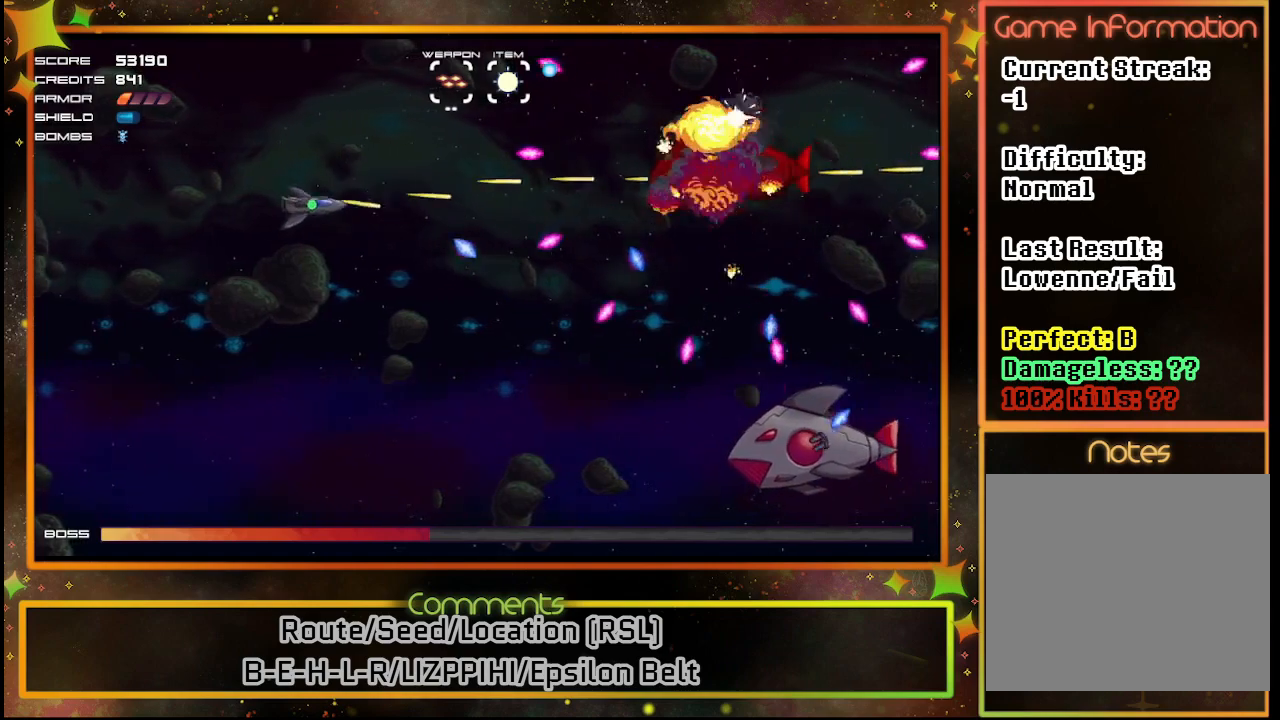
{"buttons": ["SQUARE"], "left_stick": "center", "events": [[17, "DPAD_DOWN", "up"], [83, "DPAD_DOWN", "down"], [200, "DPAD_LEFT", "up"], [400, "DPAD_DOWN", "up"]]}
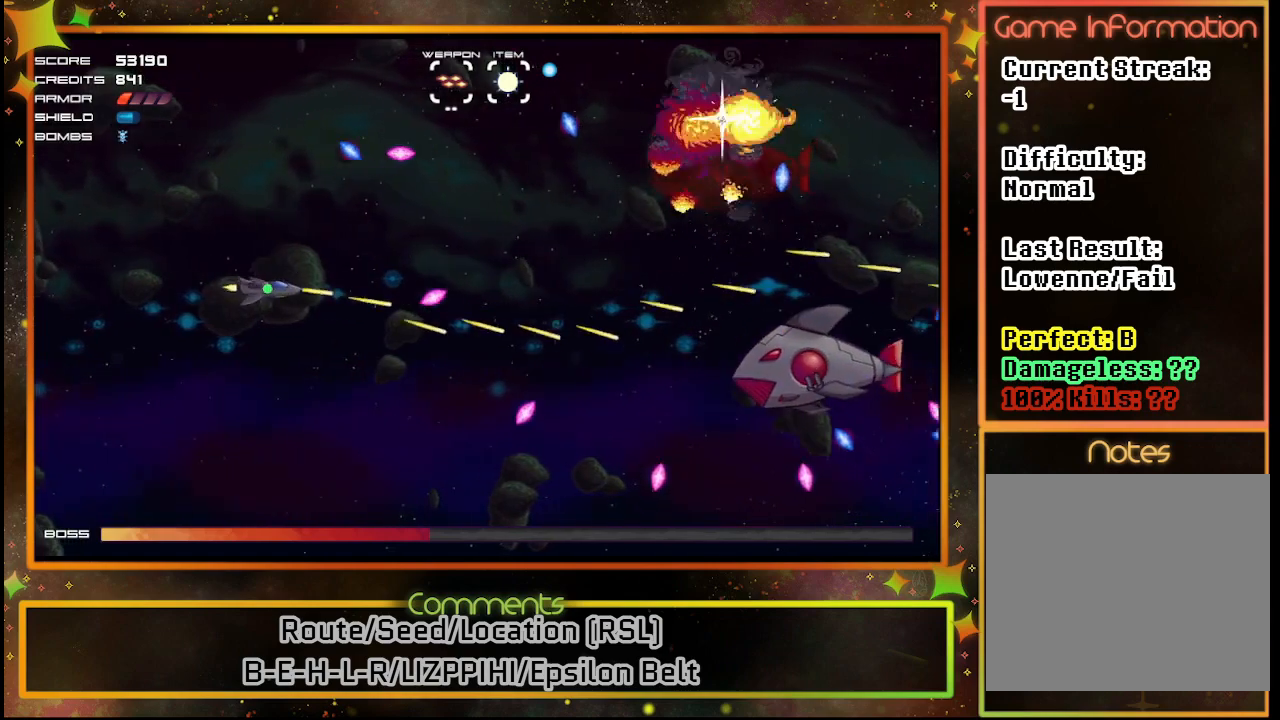
{"buttons": ["SQUARE", "DPAD_UP"], "left_stick": "center", "events": [[200, "DPAD_RIGHT", "down"], [417, "DPAD_UP", "down"], [467, "DPAD_RIGHT", "up"]]}
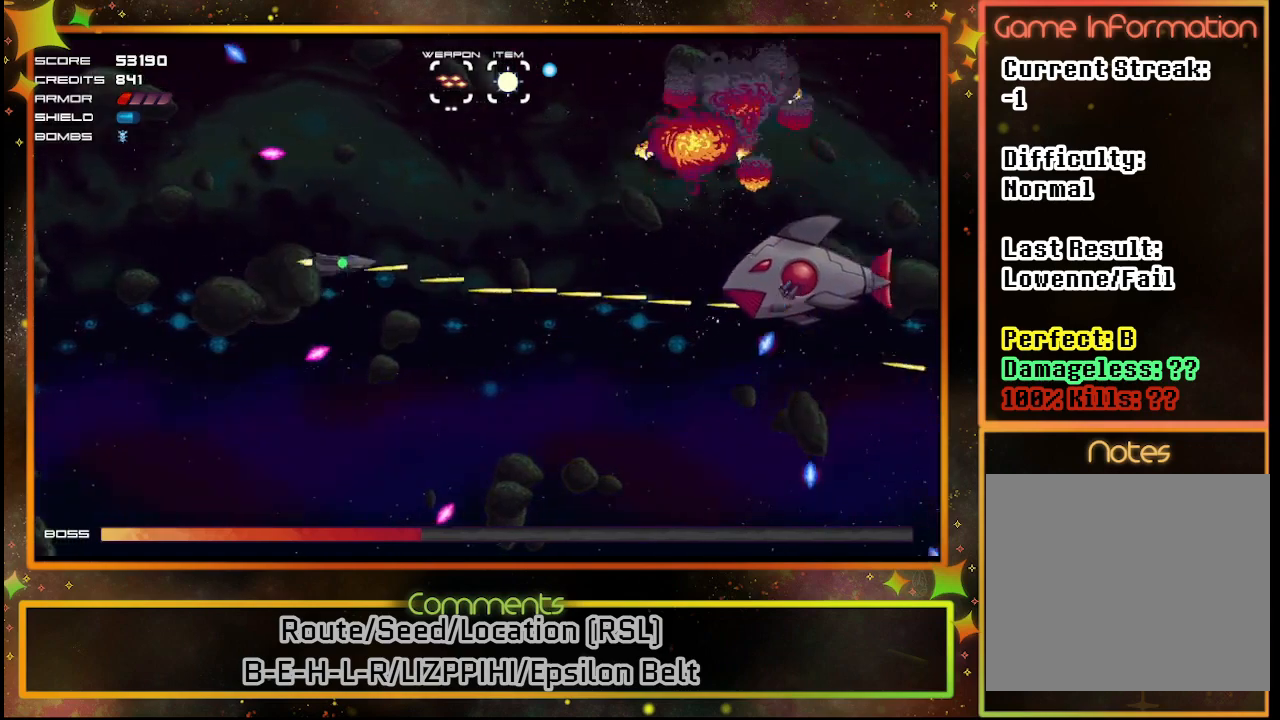
{"buttons": ["SQUARE"], "left_stick": "center", "events": [[83, "DPAD_UP", "up"], [350, "DPAD_UP", "down"], [483, "DPAD_UP", "up"]]}
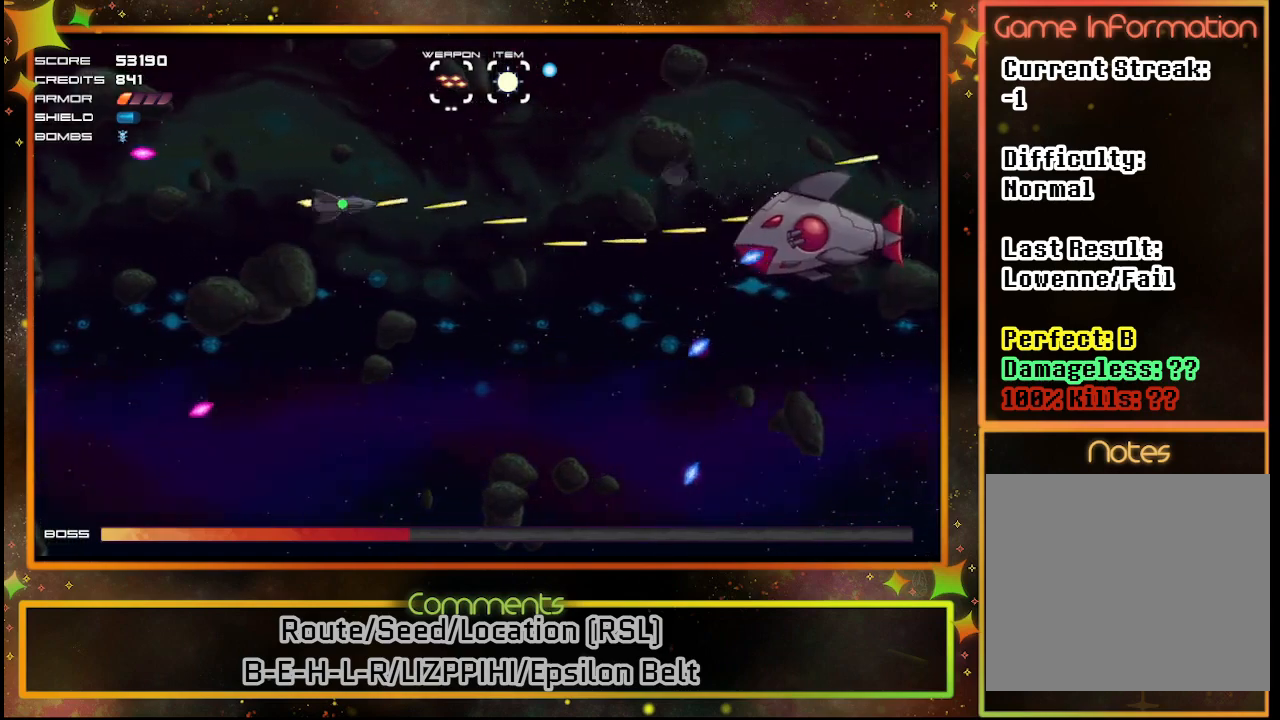
{"buttons": ["SQUARE"], "left_stick": "center", "events": []}
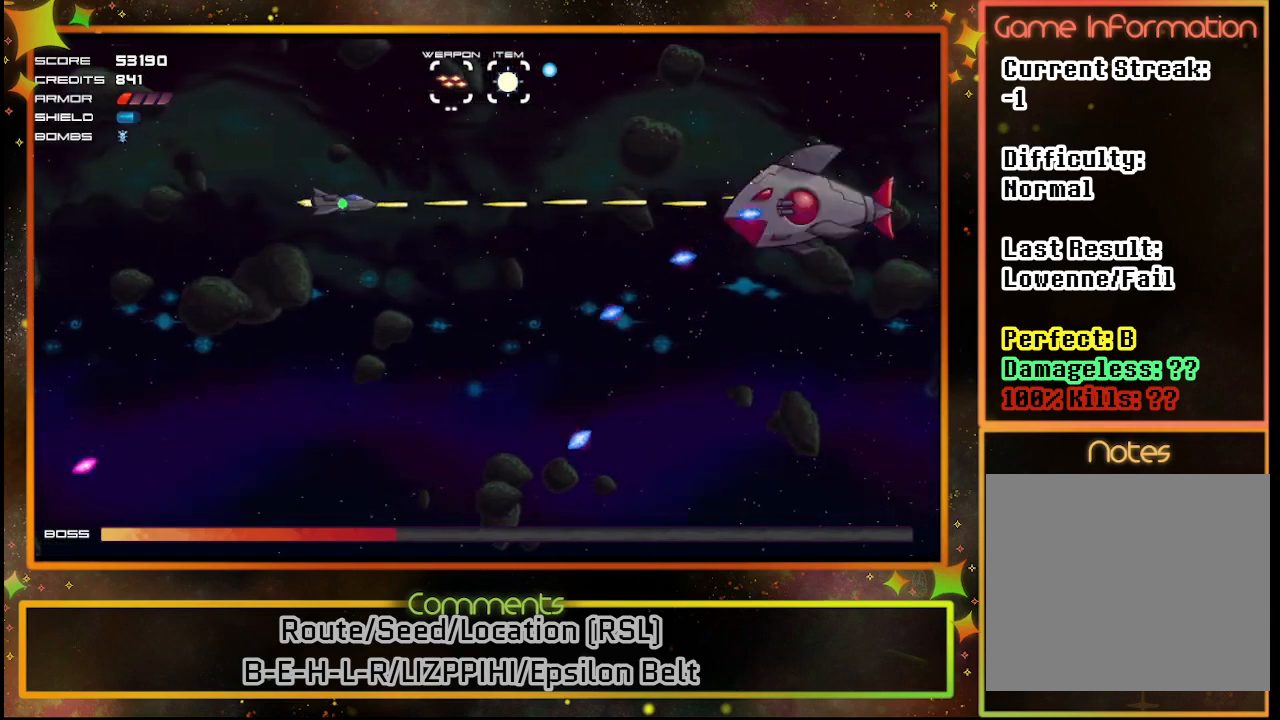
{"buttons": ["SQUARE"], "left_stick": "center", "events": []}
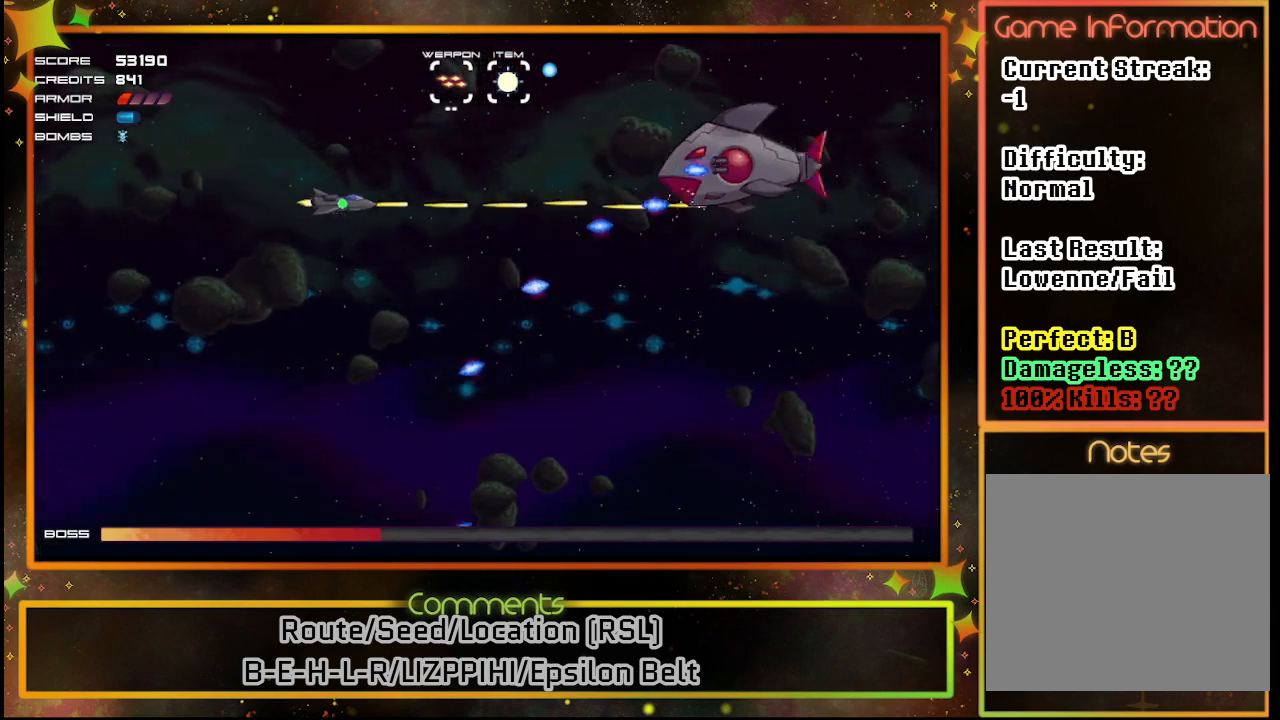
{"buttons": ["SQUARE", "DPAD_LEFT"], "left_stick": "center", "events": [[350, "DPAD_UP", "down"], [450, "DPAD_UP", "up"], [500, "DPAD_LEFT", "down"]]}
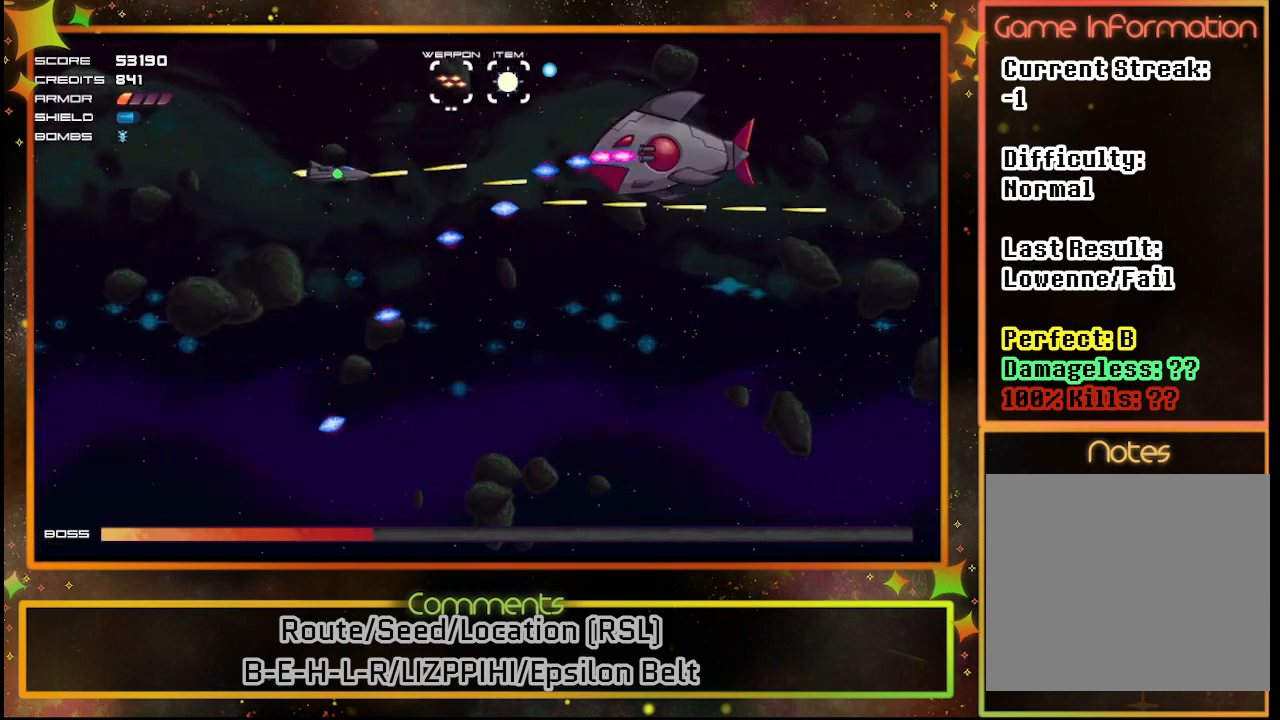
{"buttons": ["SQUARE", "DPAD_DOWN", "DPAD_LEFT"], "left_stick": "center", "events": [[50, "DPAD_DOWN", "down"]]}